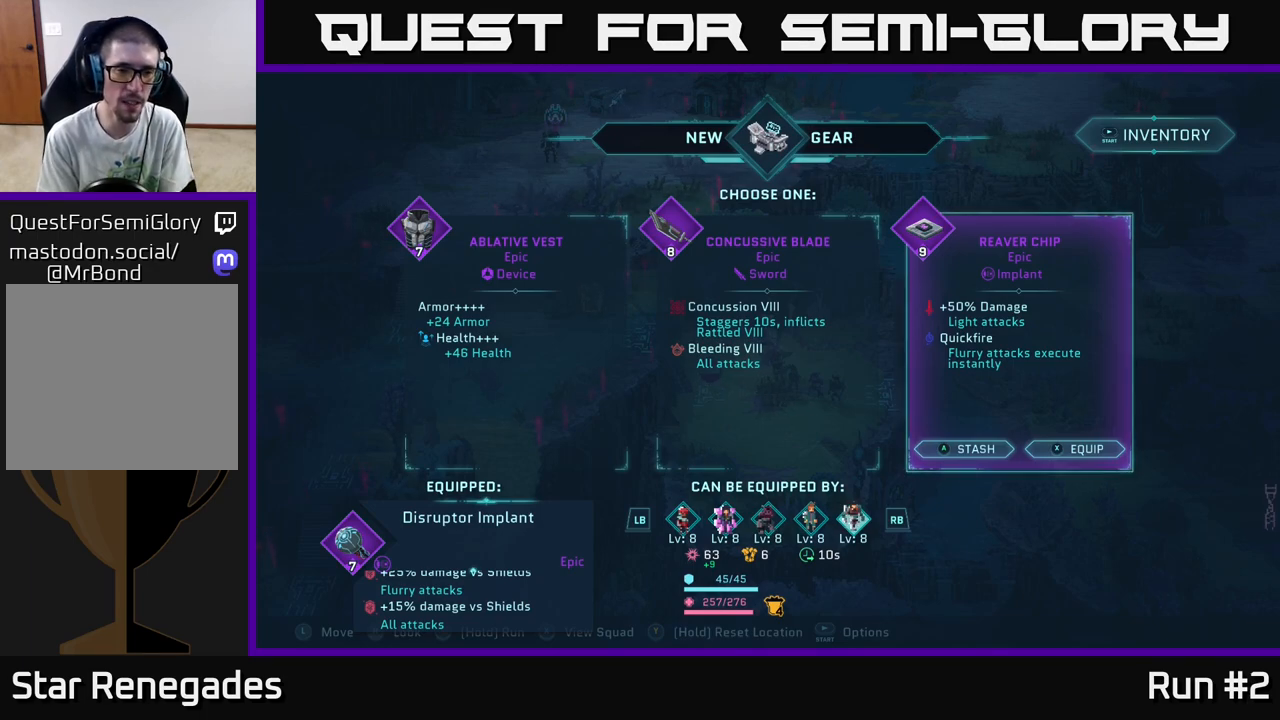
Gameplay with a controller (Xbox layout); each line is a JSON object with the inputs held at the frame after it. "events" lists button and stick changes between this image and that frame as [ms after this image, input, new state], when the widget could be followed in between.
{"buttons": ["L1"], "left_stick": "center", "right_stick": "center", "events": [[267, "L1", "down"], [383, "L1", "up"], [500, "L1", "down"]]}
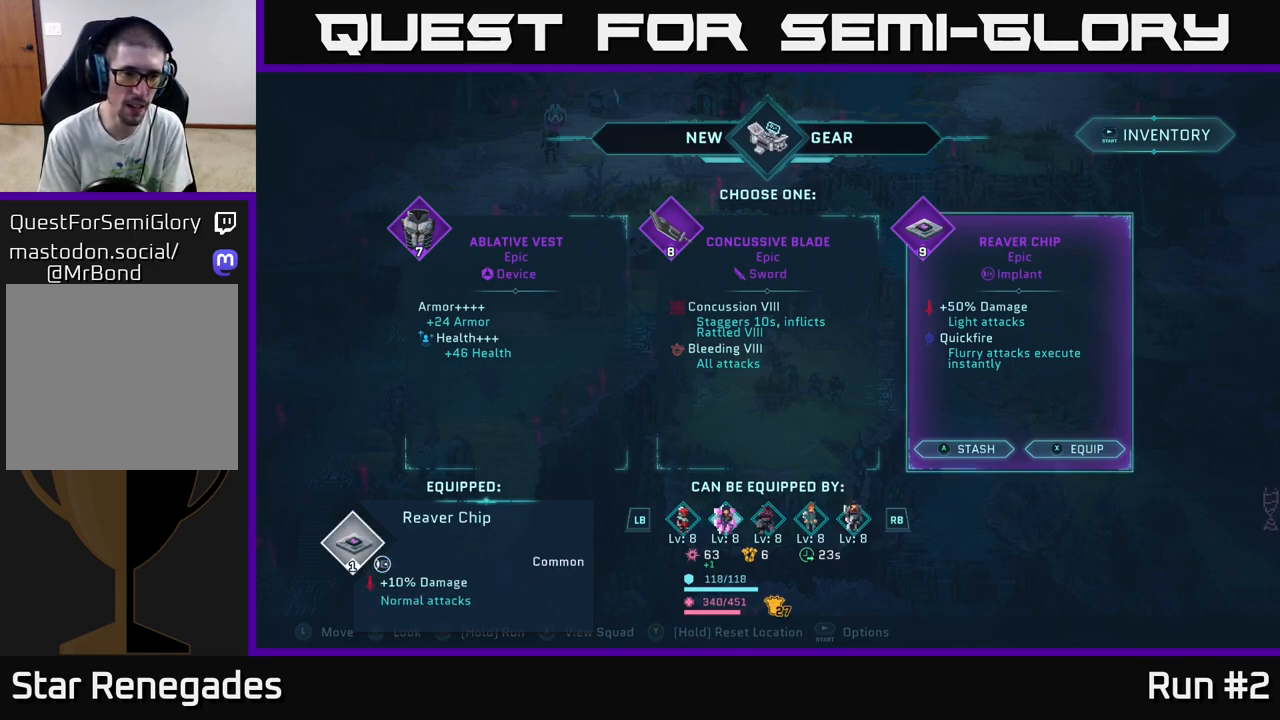
{"buttons": [], "left_stick": "center", "right_stick": "center", "events": [[83, "L1", "up"], [250, "L1", "down"], [350, "L1", "up"]]}
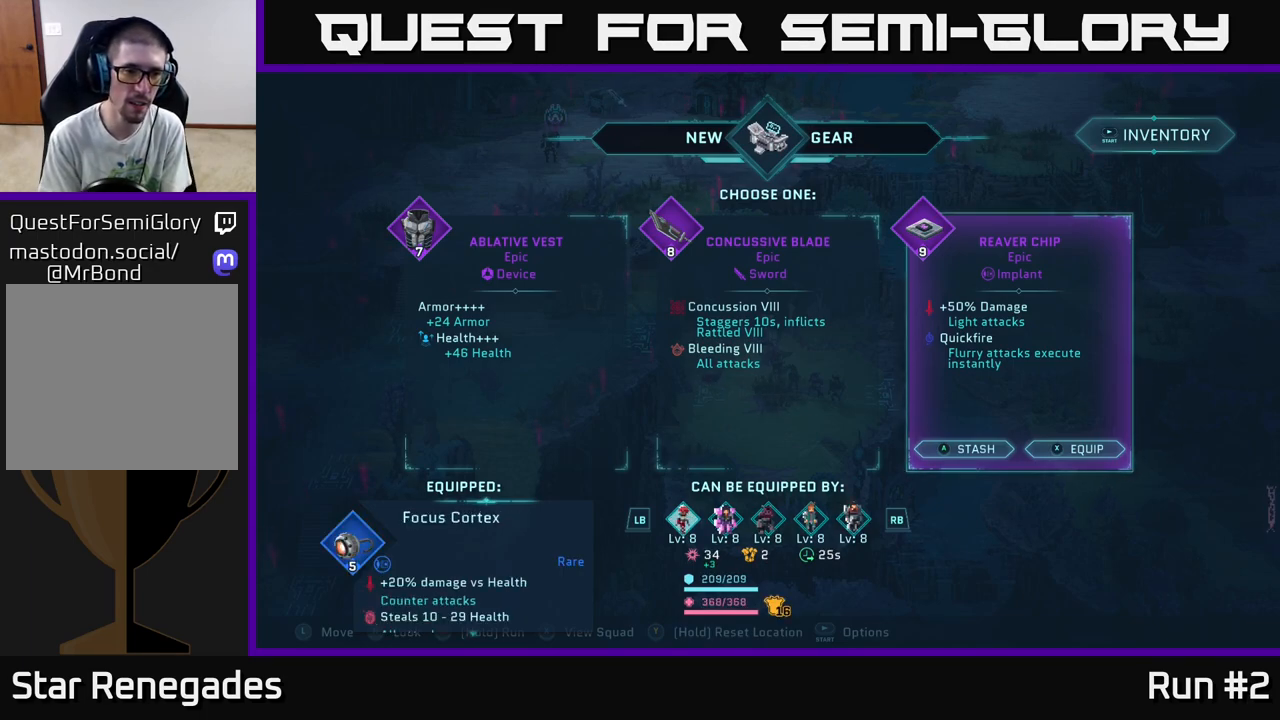
{"buttons": [], "left_stick": "center", "right_stick": "center", "events": [[350, "left_stick", "left"], [483, "left_stick", "center"]]}
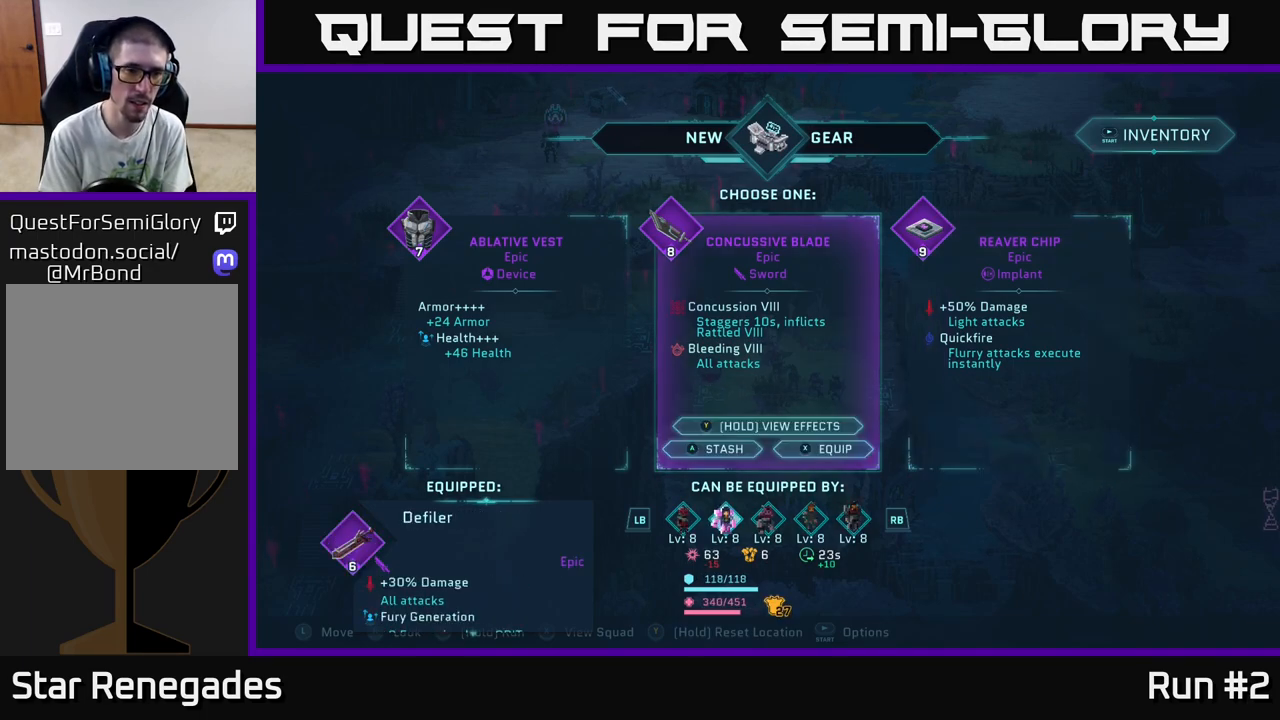
{"buttons": [], "left_stick": "center", "right_stick": "center", "events": [[83, "left_stick", "left"], [233, "left_stick", "center"]]}
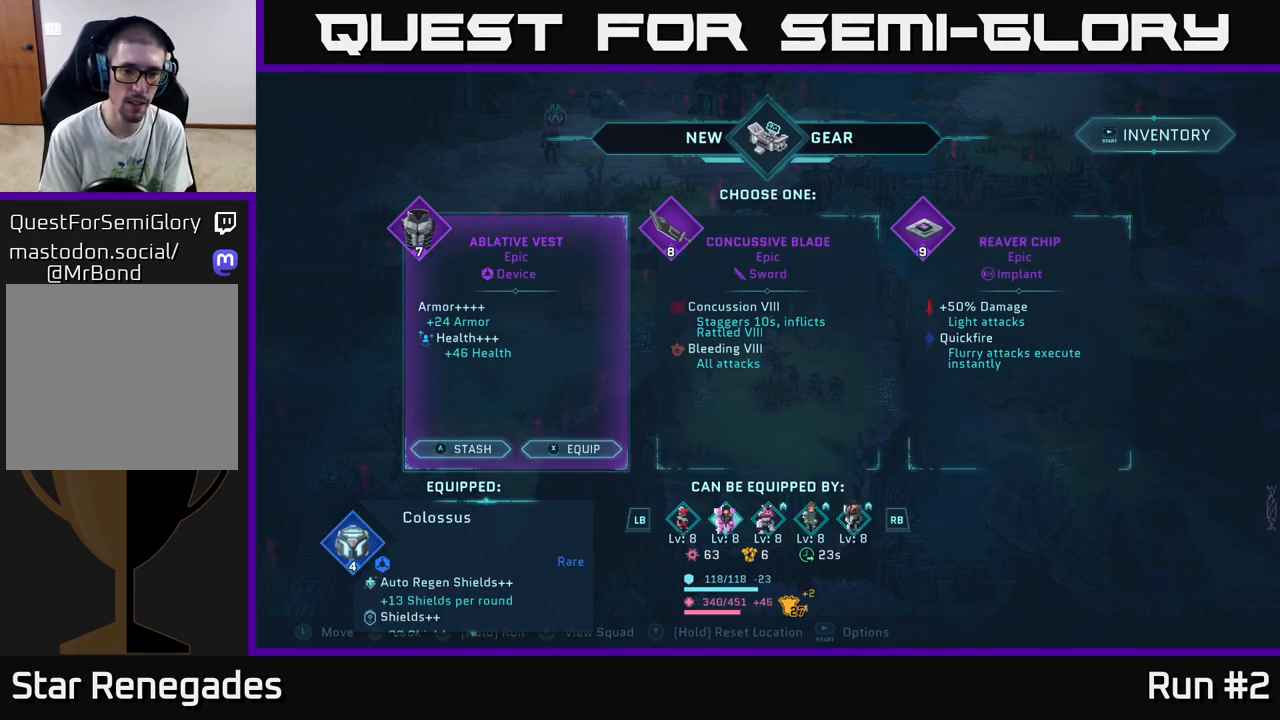
{"buttons": [], "left_stick": "center", "right_stick": "center", "events": [[183, "R1", "down"], [350, "R1", "up"]]}
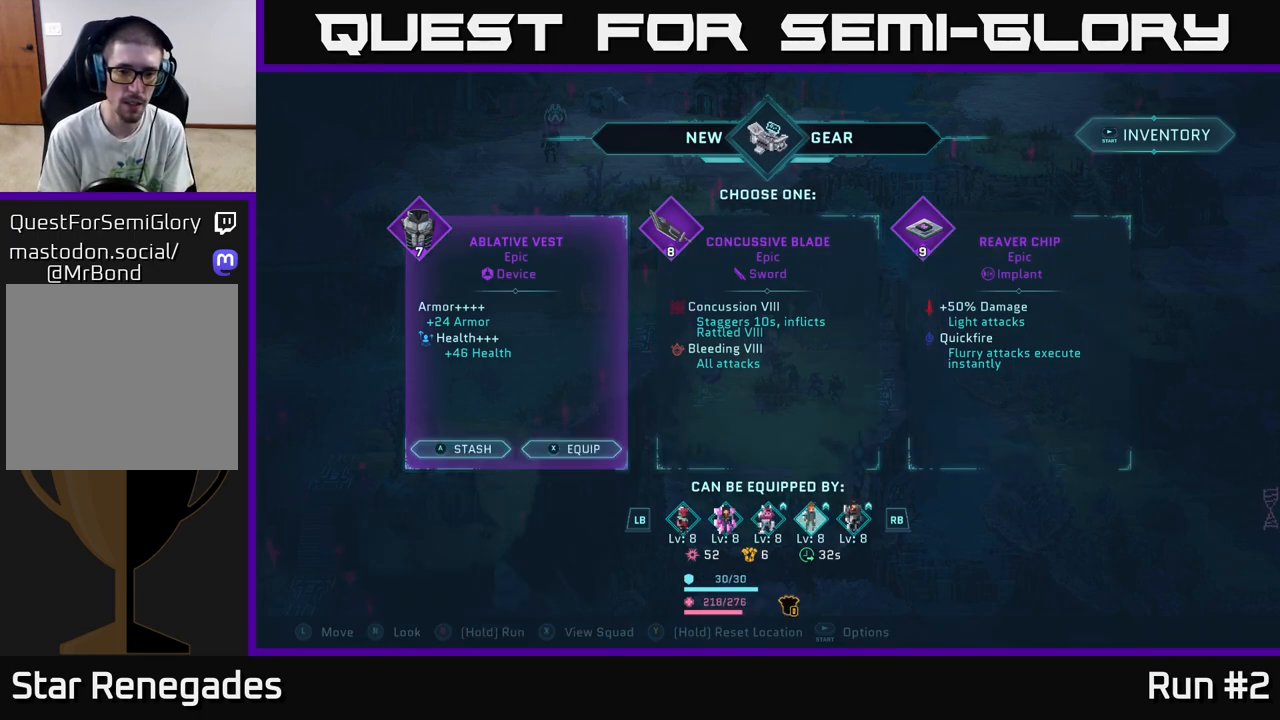
{"buttons": [], "left_stick": "center", "right_stick": "center", "events": [[33, "R1", "down"], [150, "R1", "up"], [350, "R1", "down"], [483, "R1", "up"]]}
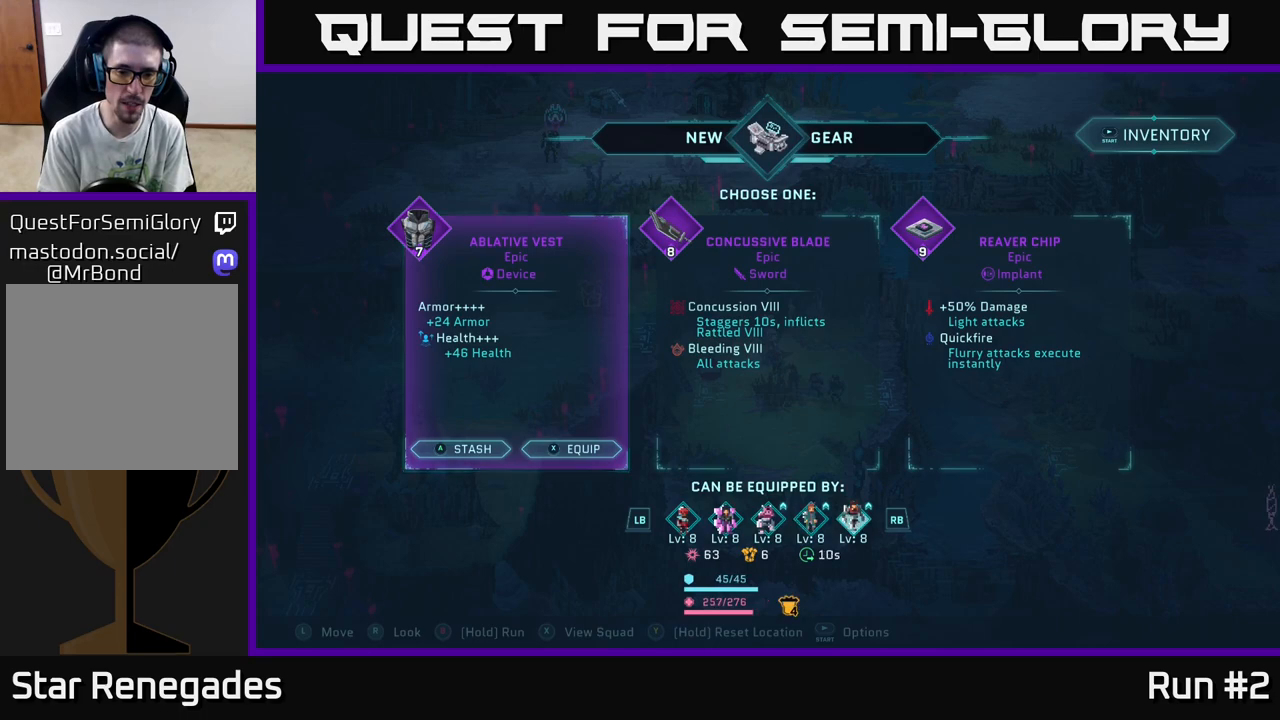
{"buttons": [], "left_stick": "center", "right_stick": "center", "events": [[283, "L1", "down"], [500, "L1", "up"]]}
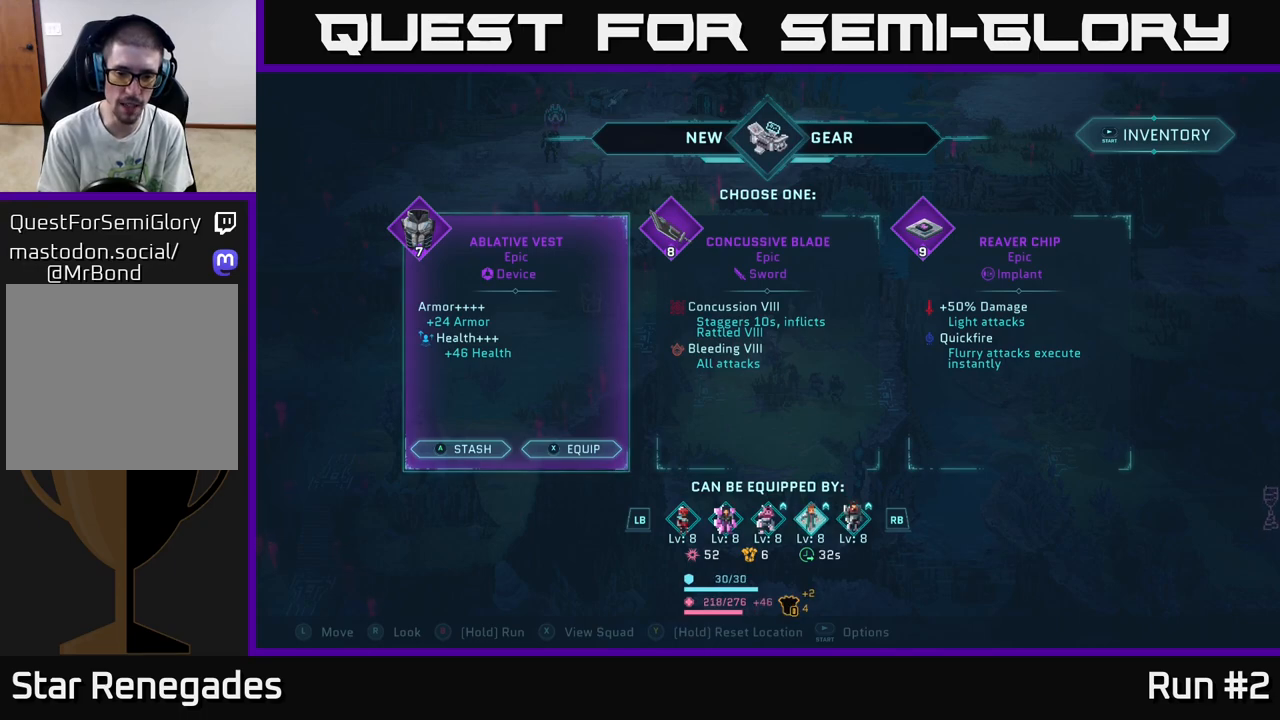
{"buttons": [], "left_stick": "center", "right_stick": "center", "events": [[133, "L1", "down"], [217, "L1", "up"], [367, "L1", "down"], [467, "L1", "up"]]}
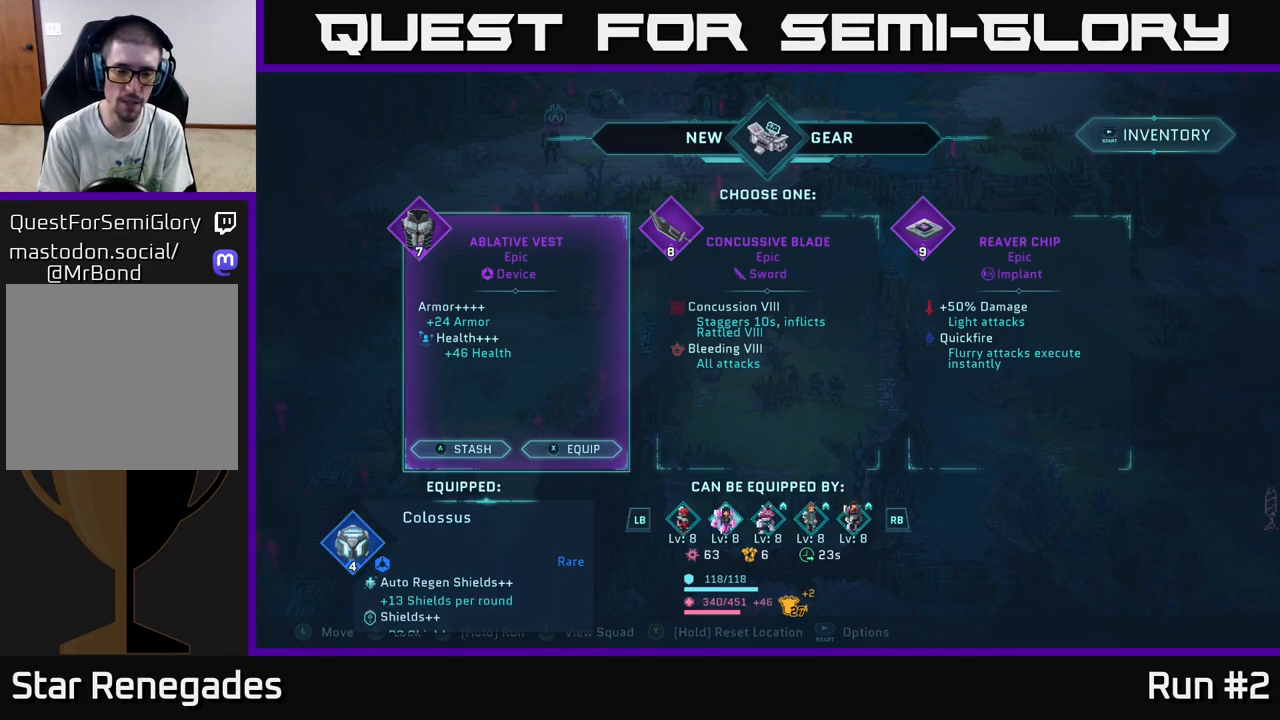
{"buttons": [], "left_stick": "center", "right_stick": "center", "events": [[350, "L1", "down"], [500, "L1", "up"]]}
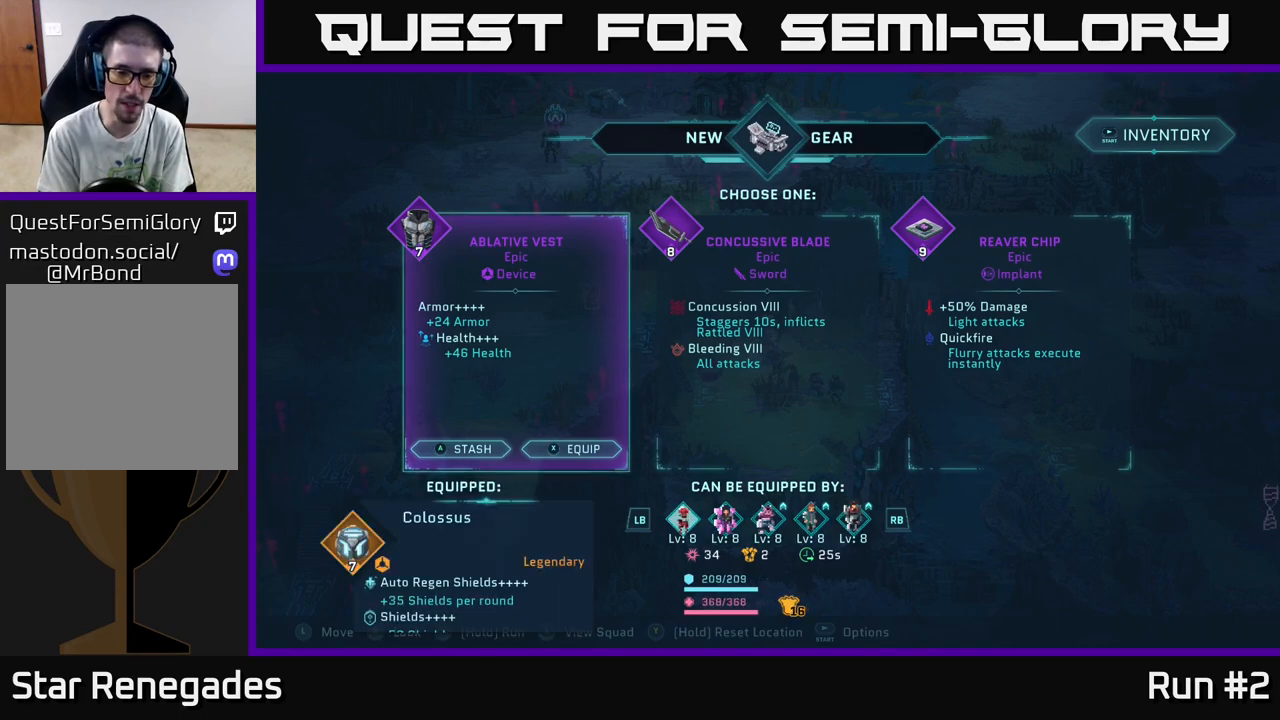
{"buttons": ["R1"], "left_stick": "center", "right_stick": "center", "events": [[433, "R1", "down"]]}
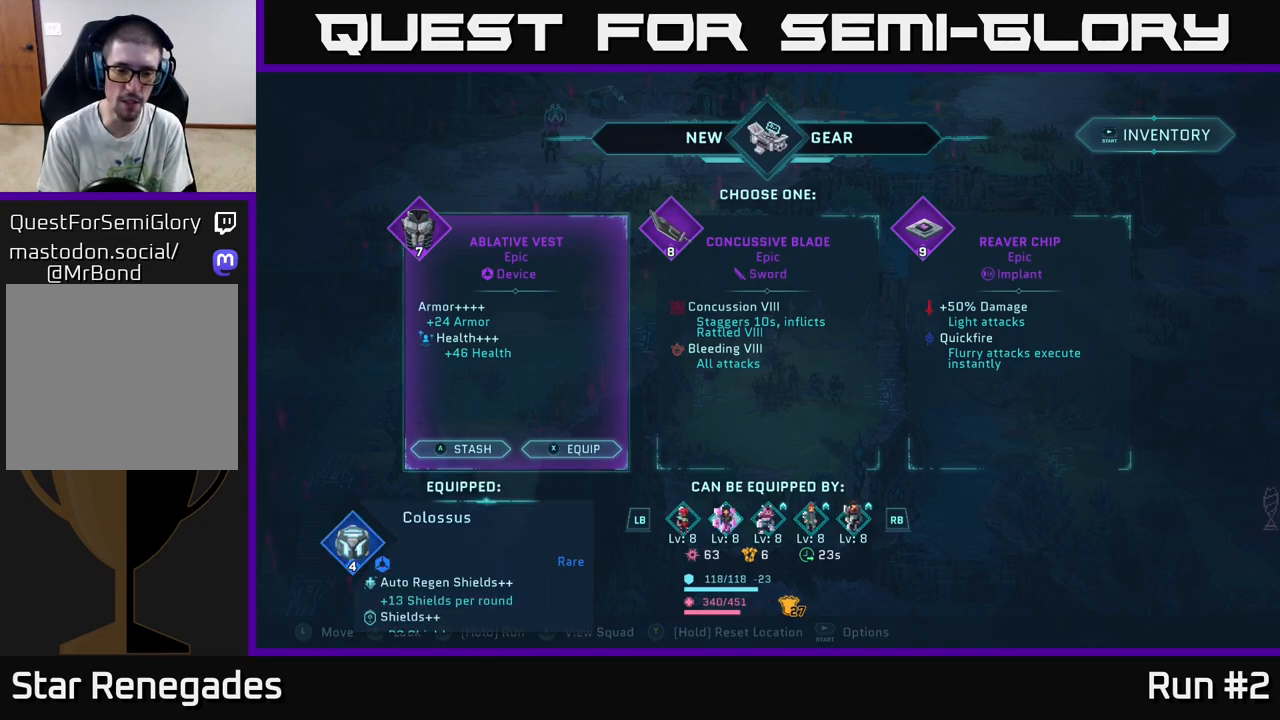
{"buttons": [], "left_stick": "center", "right_stick": "center", "events": [[50, "R1", "up"], [150, "R1", "down"], [283, "R1", "up"]]}
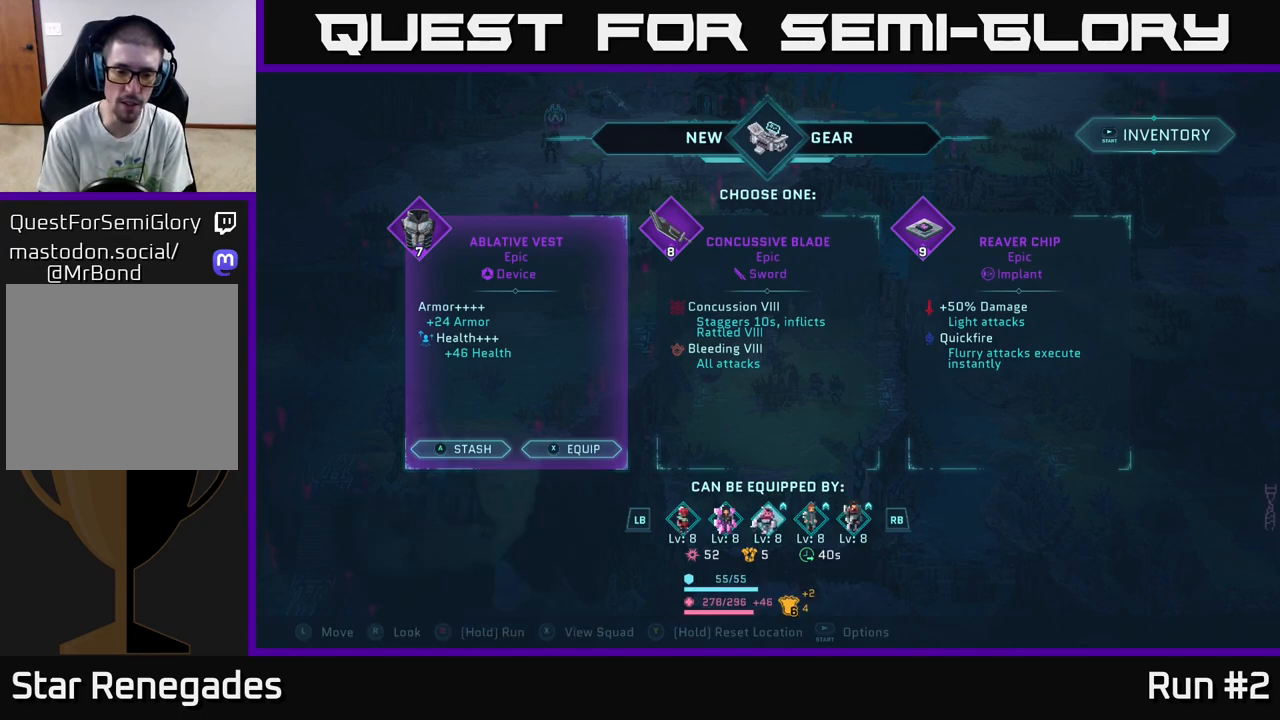
{"buttons": [], "left_stick": "center", "right_stick": "center", "events": [[167, "R1", "down"], [267, "R1", "up"]]}
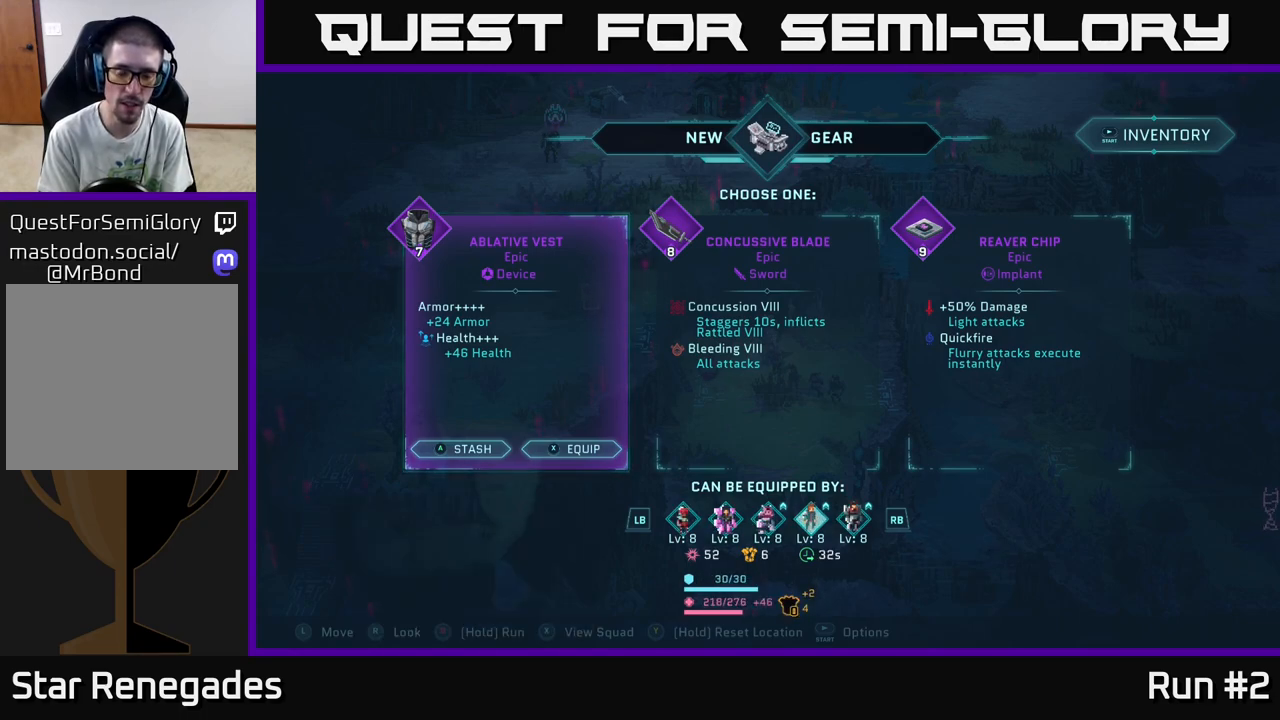
{"buttons": [], "left_stick": "center", "right_stick": "center", "events": [[33, "R1", "down"], [133, "R1", "up"]]}
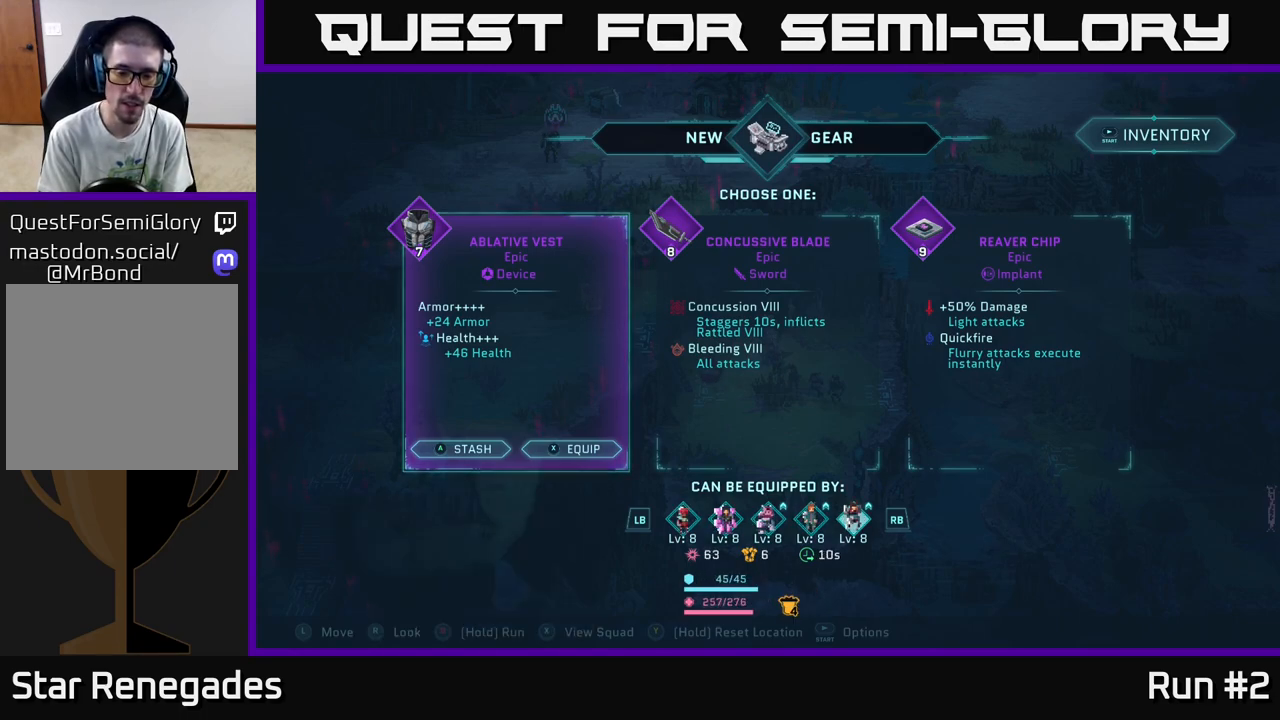
{"buttons": [], "left_stick": "center", "right_stick": "center", "events": []}
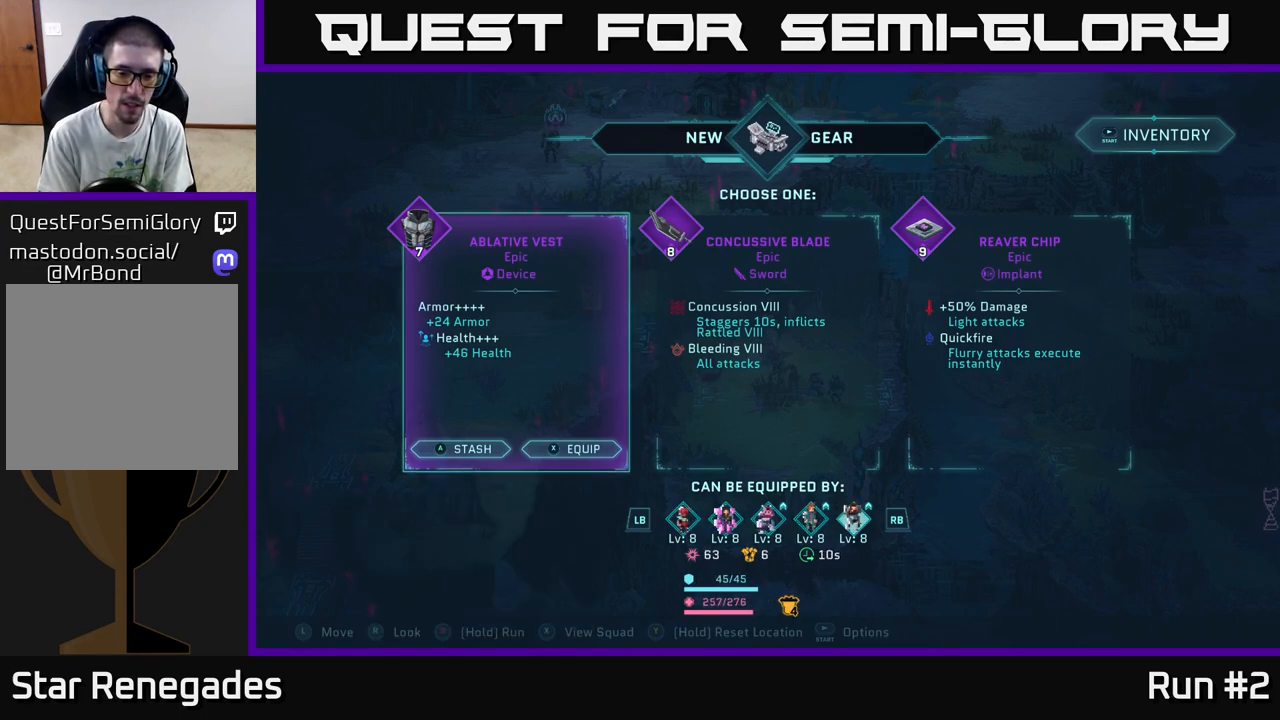
{"buttons": [], "left_stick": "center", "right_stick": "center", "events": []}
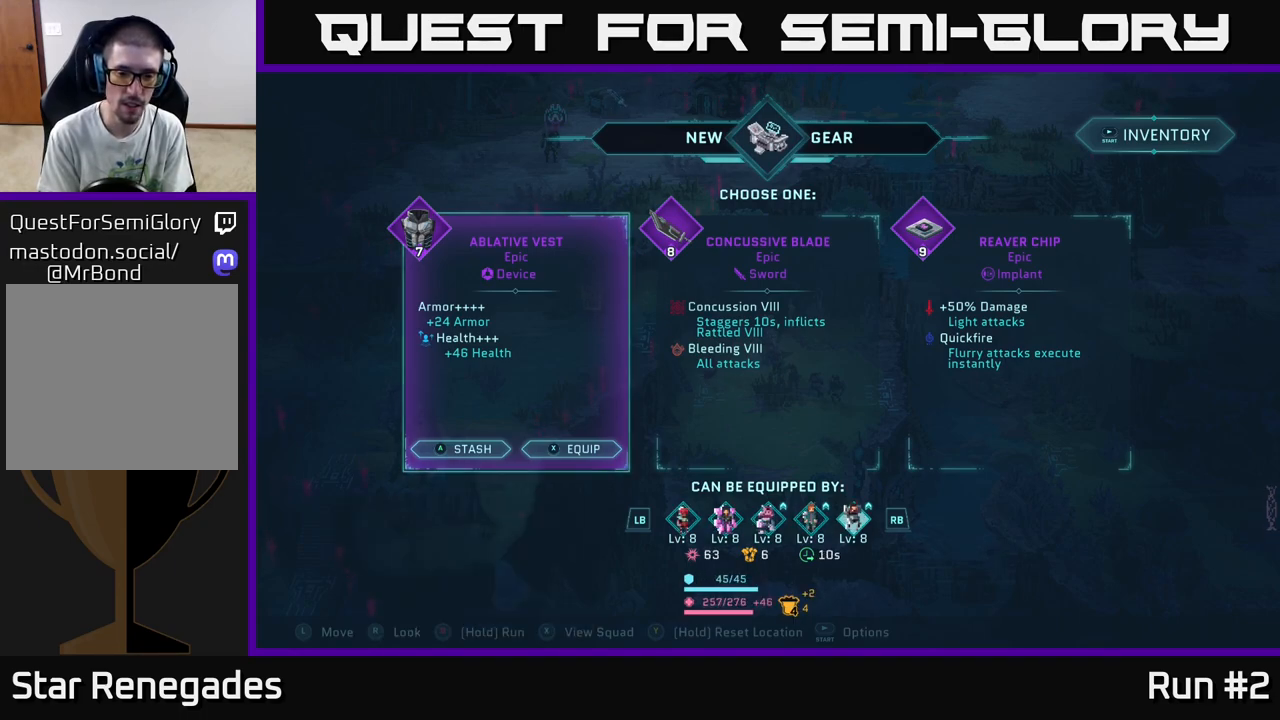
{"buttons": [], "left_stick": "center", "right_stick": "center", "events": [[150, "L1", "down"], [300, "L1", "up"], [400, "L1", "down"], [483, "L1", "up"]]}
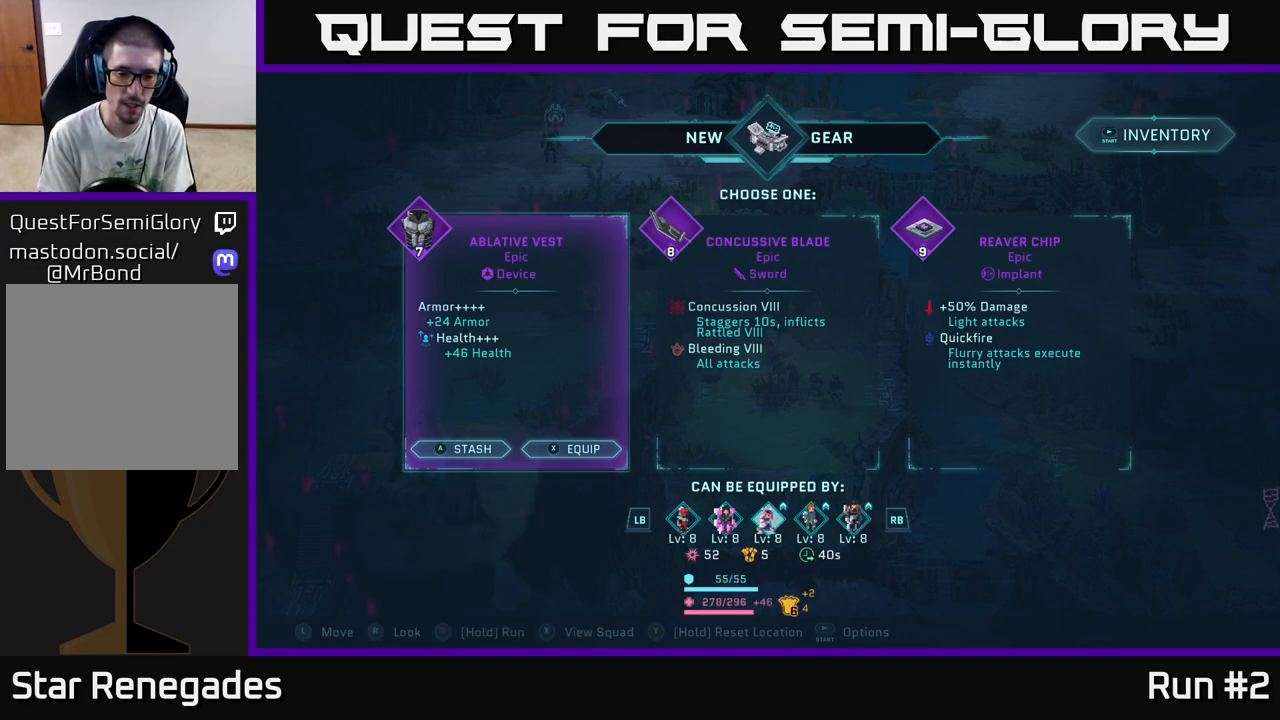
{"buttons": [], "left_stick": "center", "right_stick": "center", "events": [[100, "L1", "down"], [183, "L1", "up"]]}
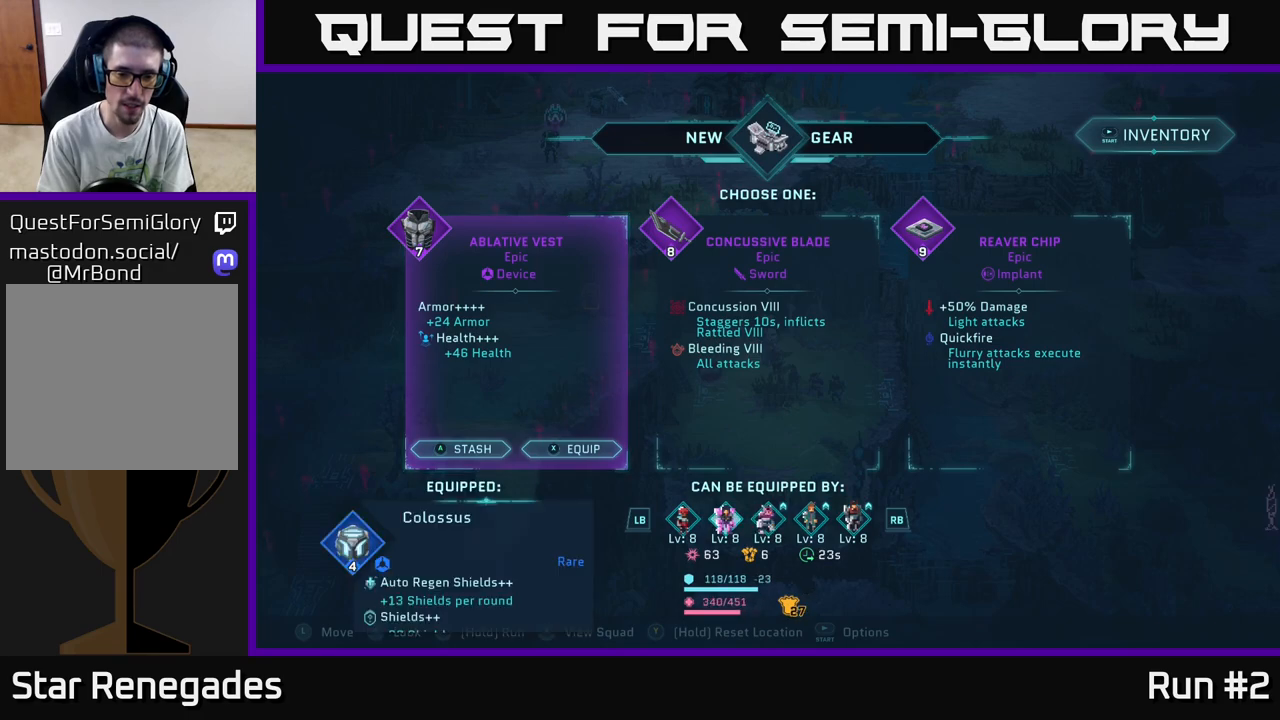
{"buttons": [], "left_stick": "center", "right_stick": "center", "events": [[183, "R1", "down"], [317, "R1", "up"]]}
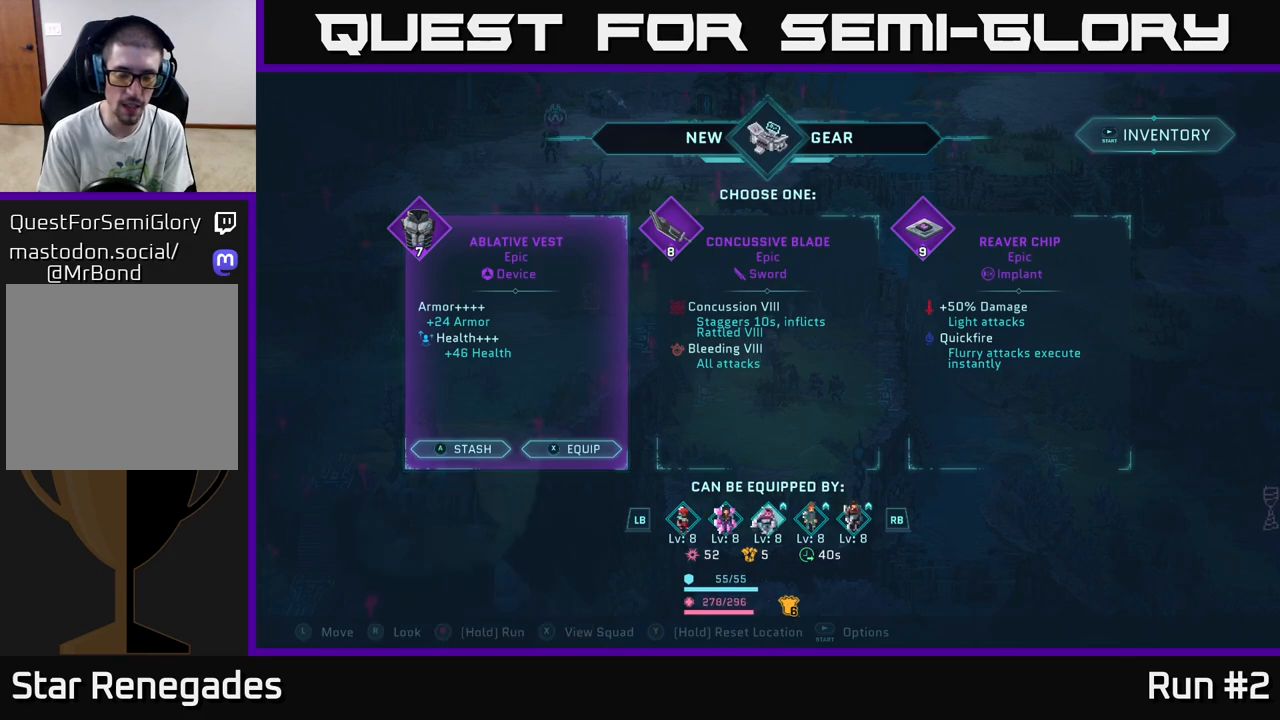
{"buttons": [], "left_stick": "center", "right_stick": "center", "events": [[283, "L1", "down"], [417, "L1", "up"]]}
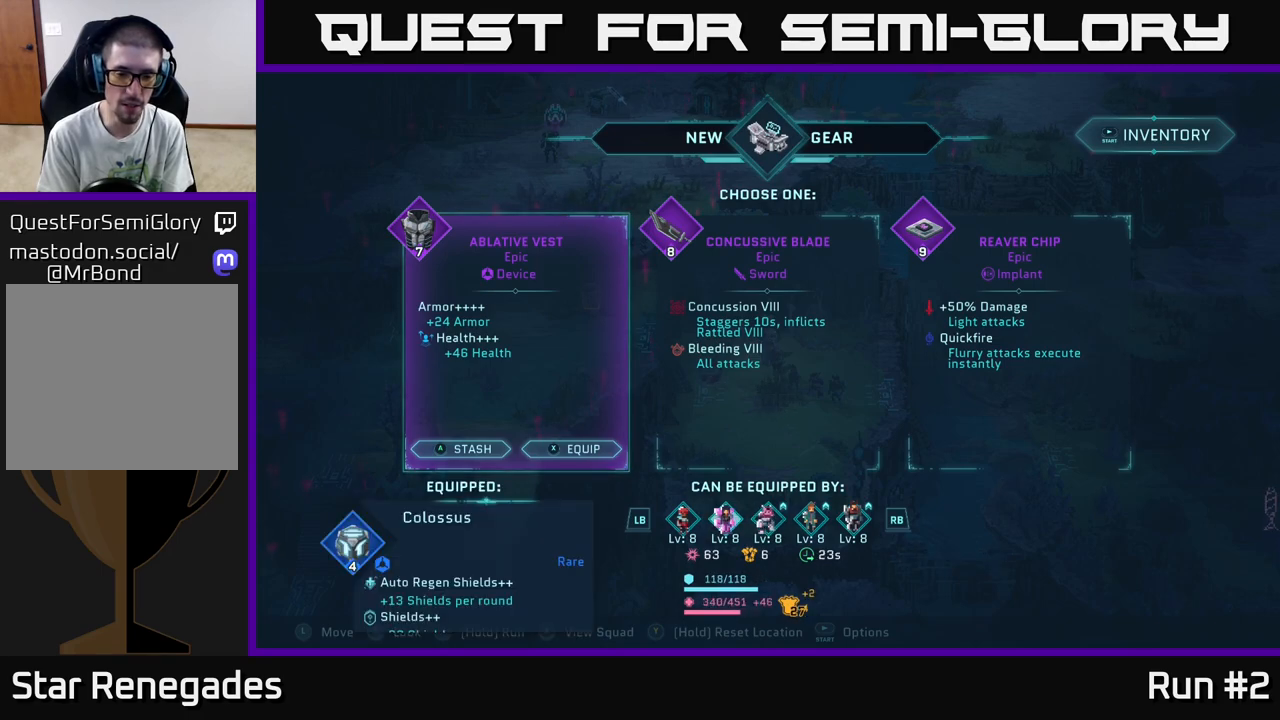
{"buttons": [], "left_stick": "center", "right_stick": "center", "events": [[217, "L1", "down"], [350, "L1", "up"]]}
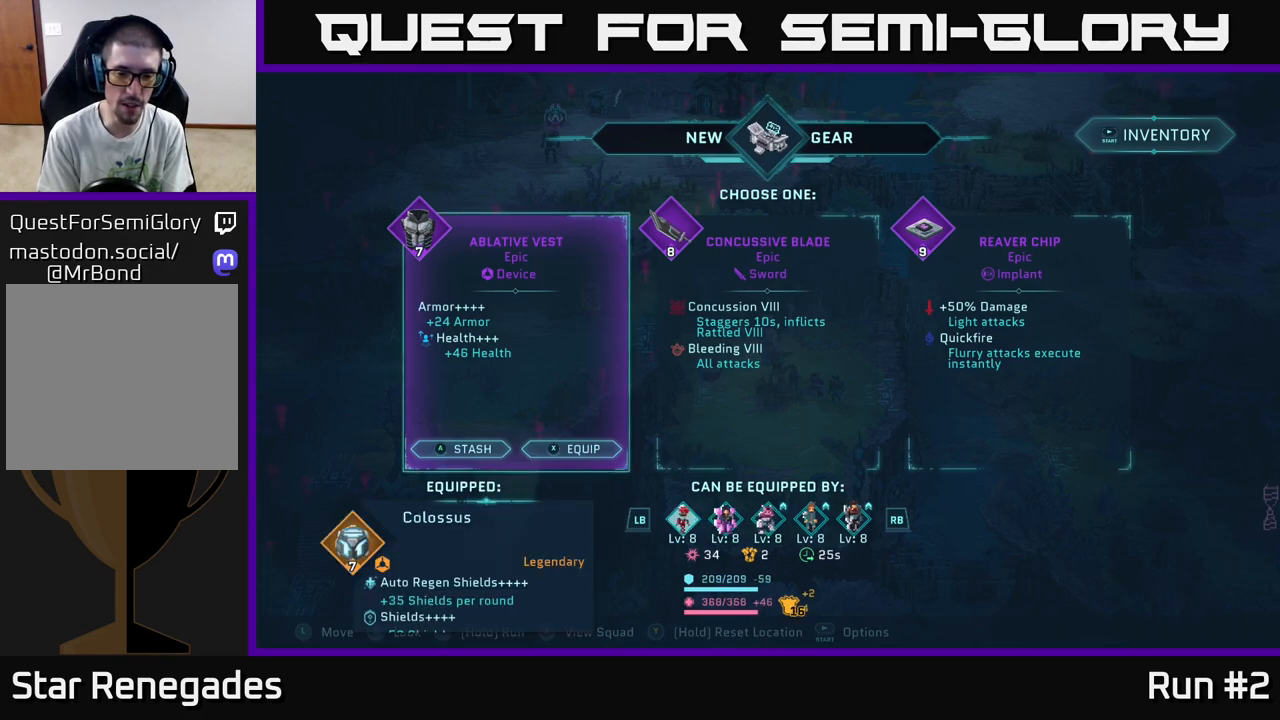
{"buttons": [], "left_stick": "center", "right_stick": "center", "events": []}
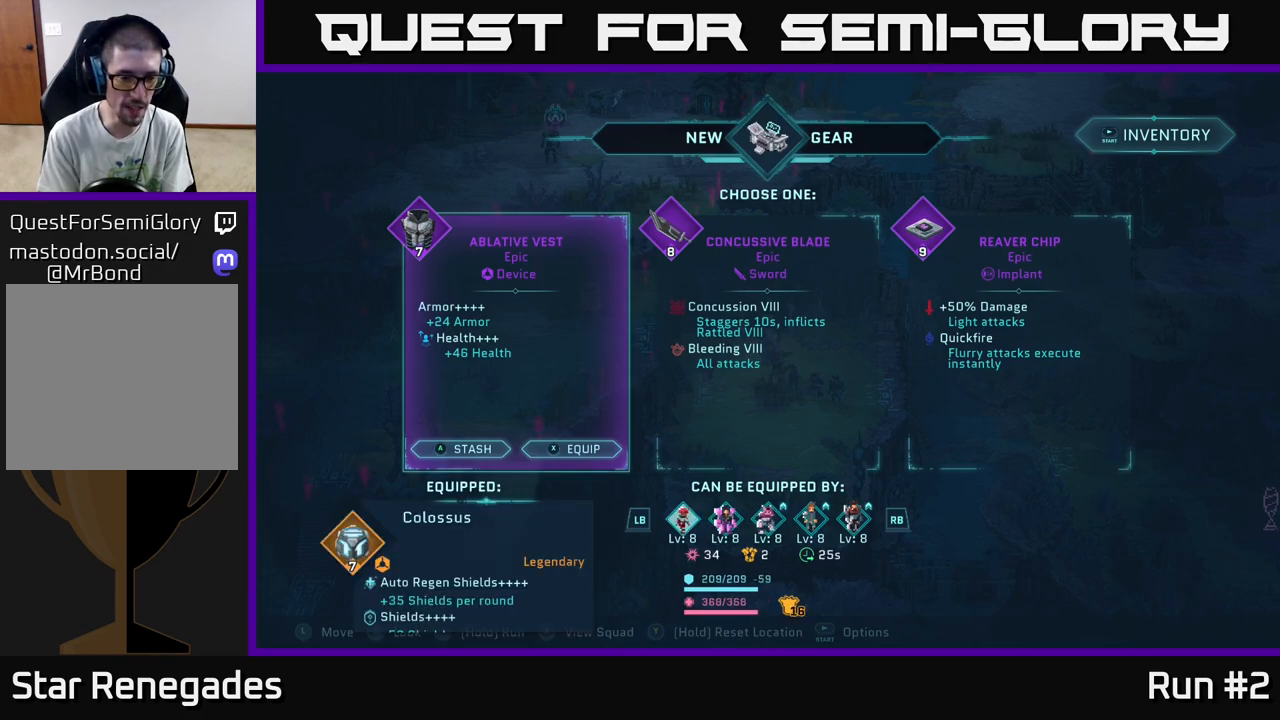
{"buttons": [], "left_stick": "center", "right_stick": "center", "events": []}
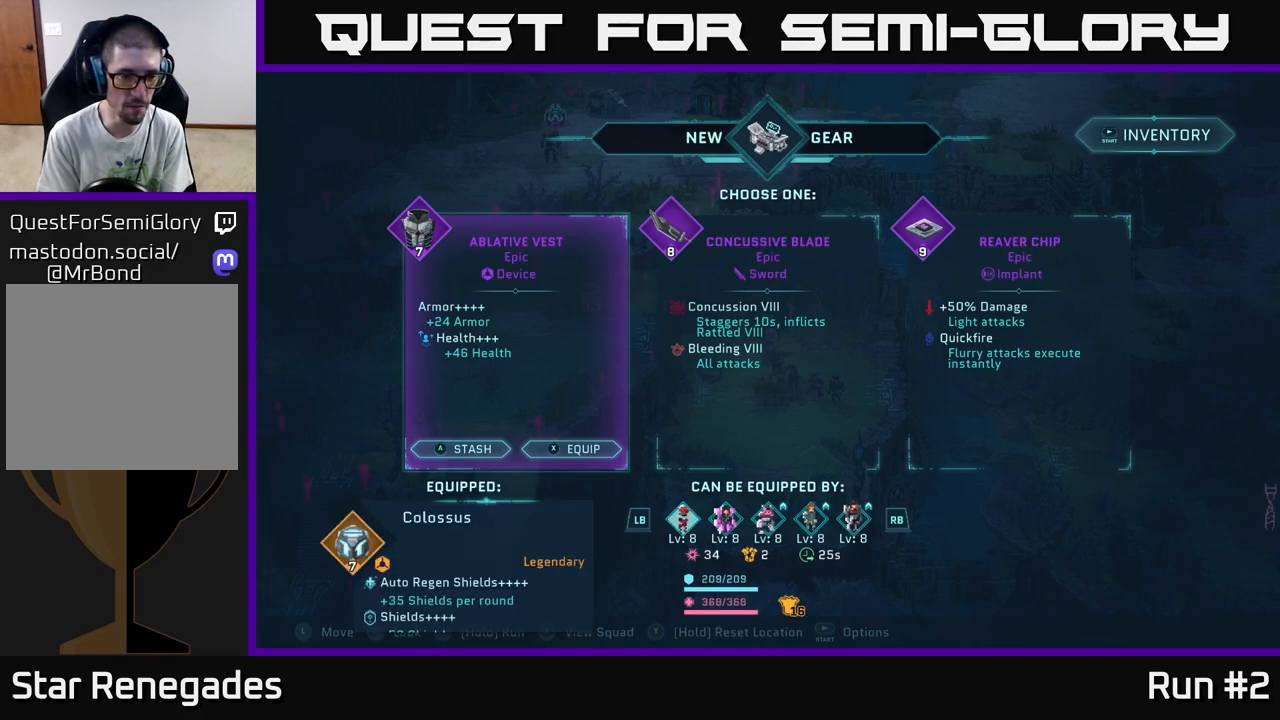
{"buttons": [], "left_stick": "center", "right_stick": "center", "events": [[200, "R1", "down"], [333, "R1", "up"]]}
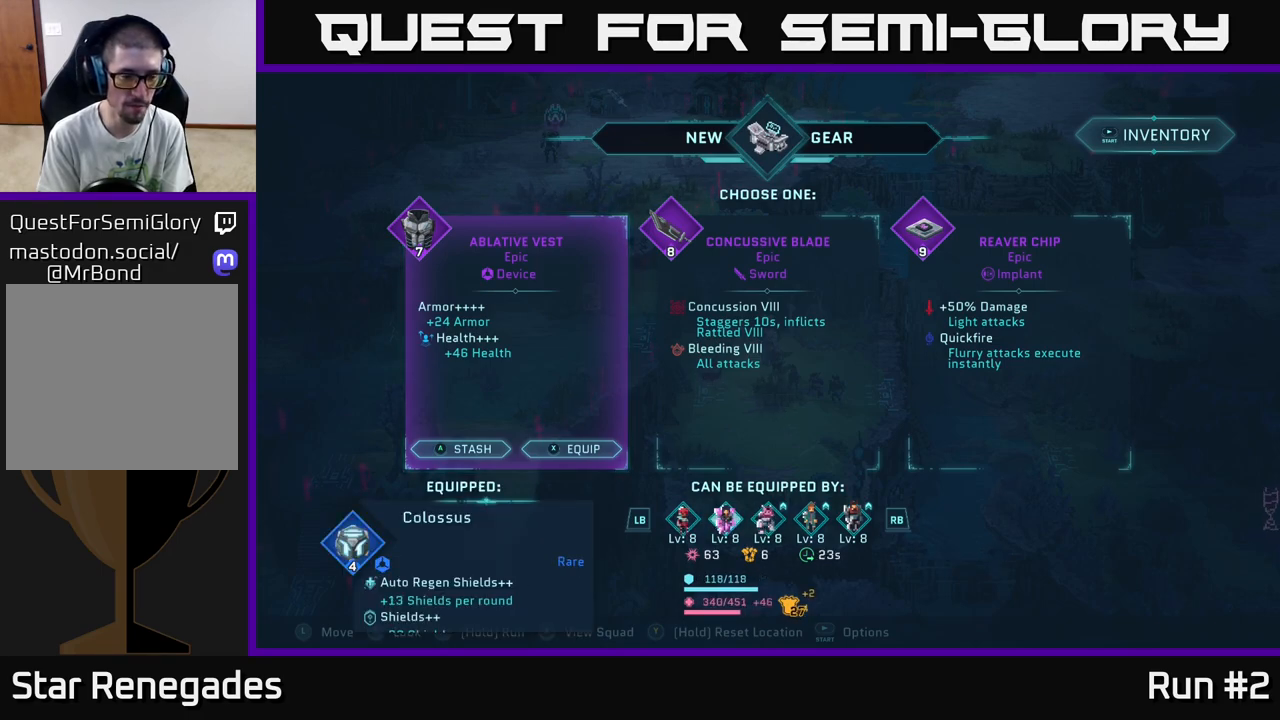
{"buttons": [], "left_stick": "center", "right_stick": "center", "events": [[367, "R1", "down"], [483, "R1", "up"]]}
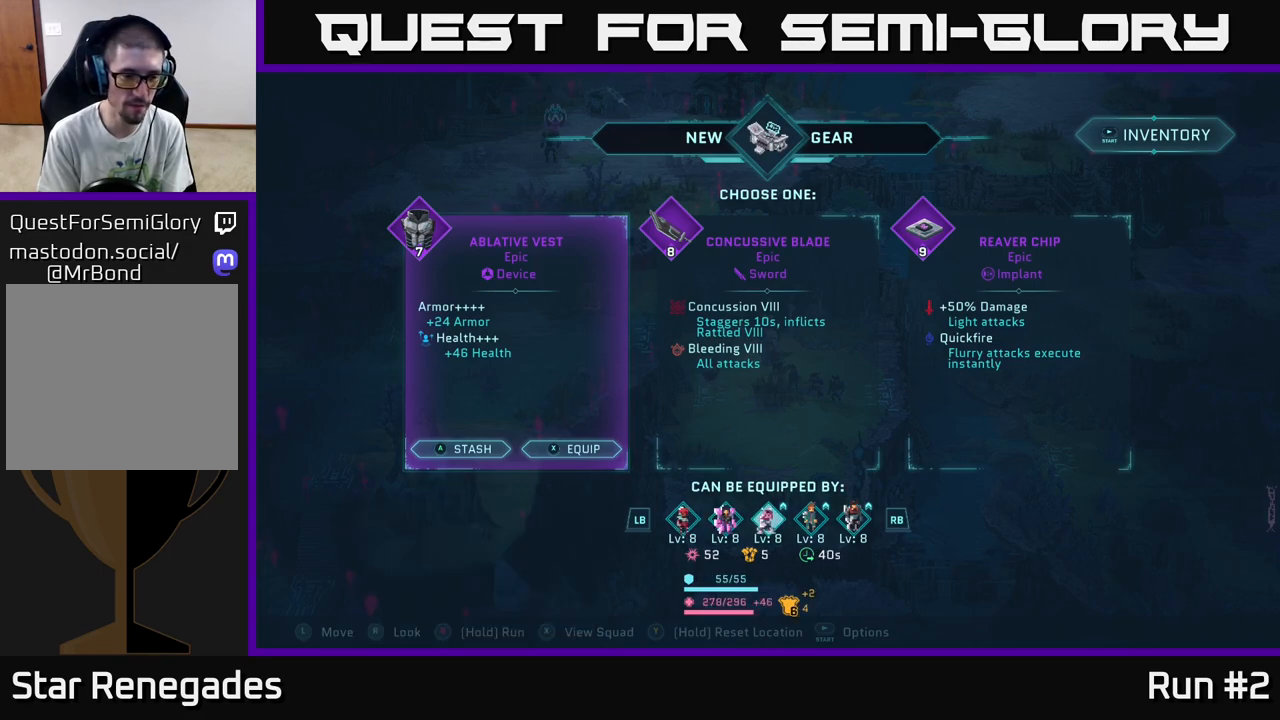
{"buttons": [], "left_stick": "center", "right_stick": "center", "events": []}